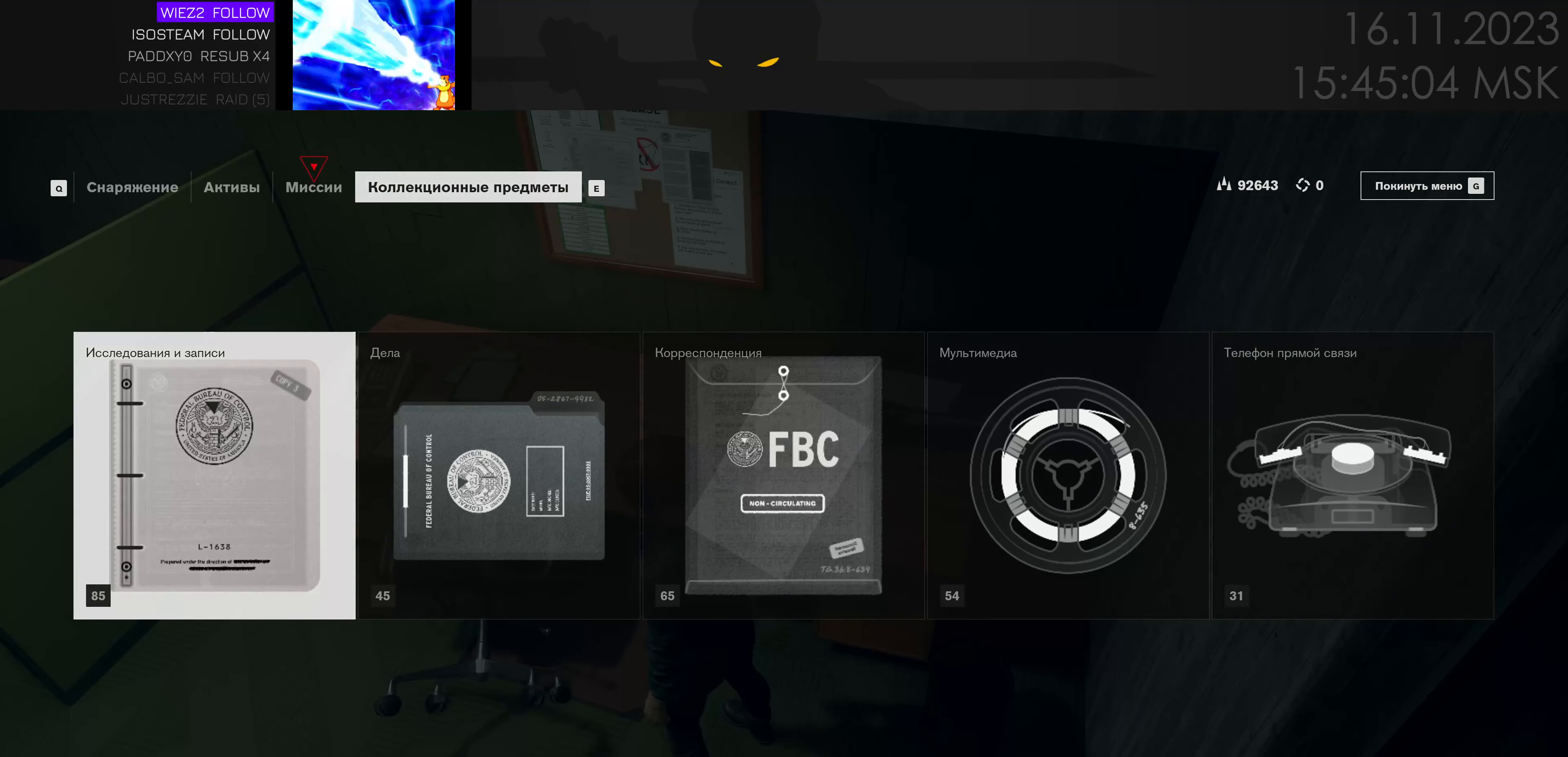
Gameplay with keyboard and mouse; each line is a JSON object with the keys held at the frame after it. "events" lists presses ("down") and releases ("up") of "1", "2", "3", "4", "a", "alt", "c", "caps_lock", "ctrl", "d", "e", "f", "q", "r", "s", "shift", "space", "super", "tab", "tilde", "v", "w", "x" and "z" between this image and that frame as [ms after this image, input, new state], when the widget could be followed in between. No other keys are recorded. Mouse movement is not recorded. Not read: mouse_wheel.
{"keys": ["a"], "events": [[483, "a", "down"]]}
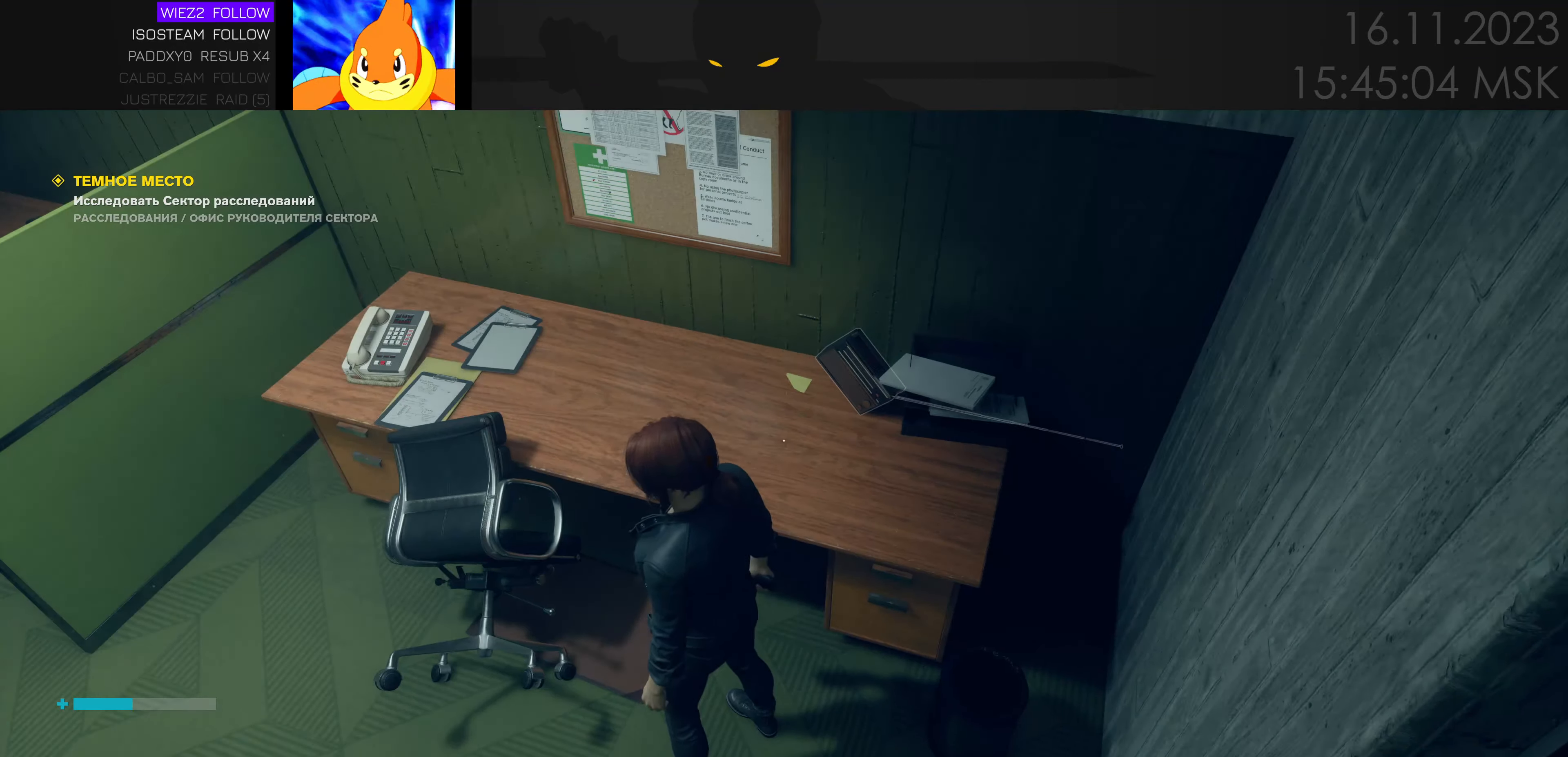
{"keys": ["a", "w"], "events": [[333, "w", "down"]]}
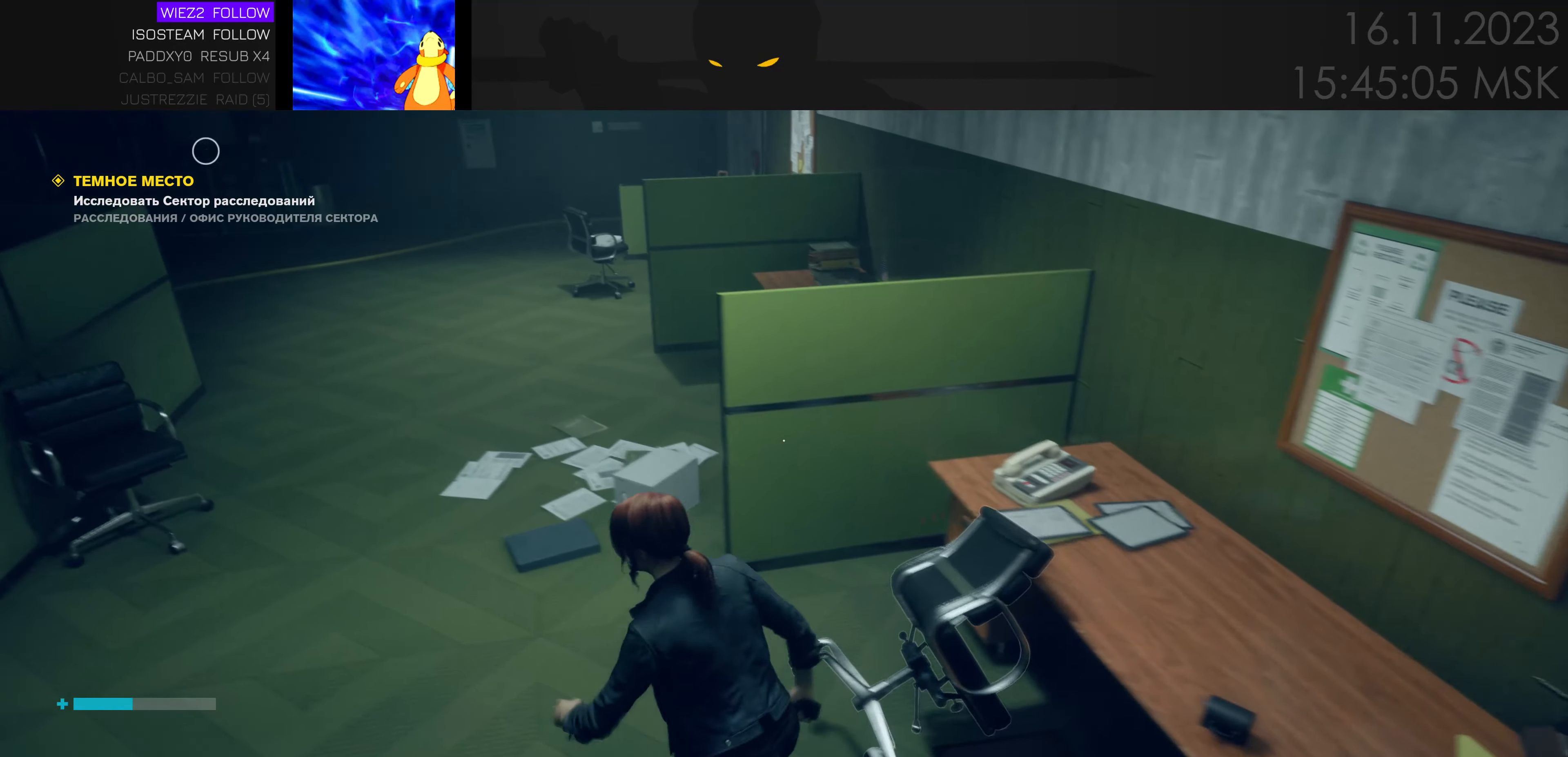
{"keys": ["w"], "events": [[217, "a", "up"]]}
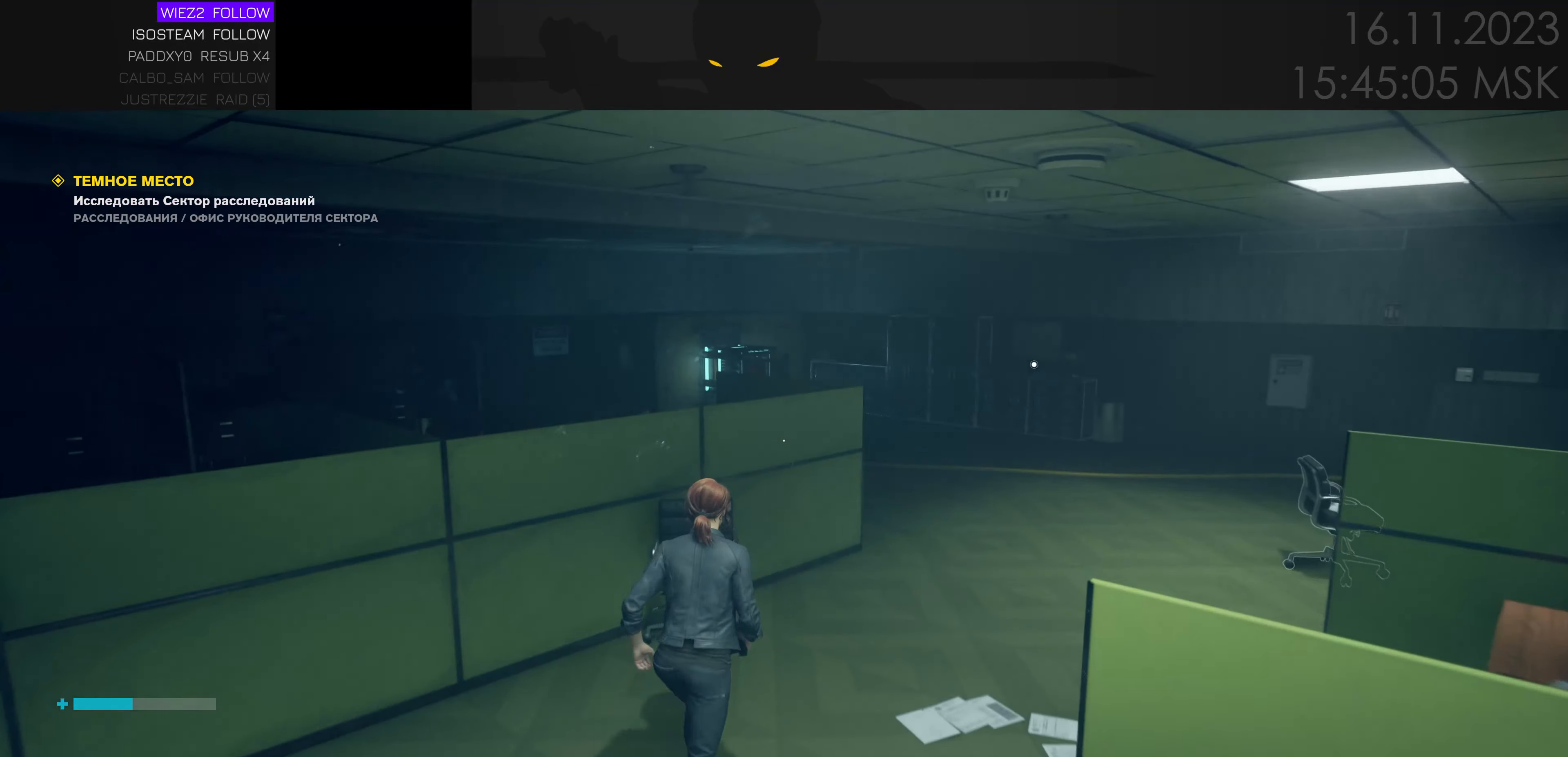
{"keys": [], "events": [[234, "w", "up"]]}
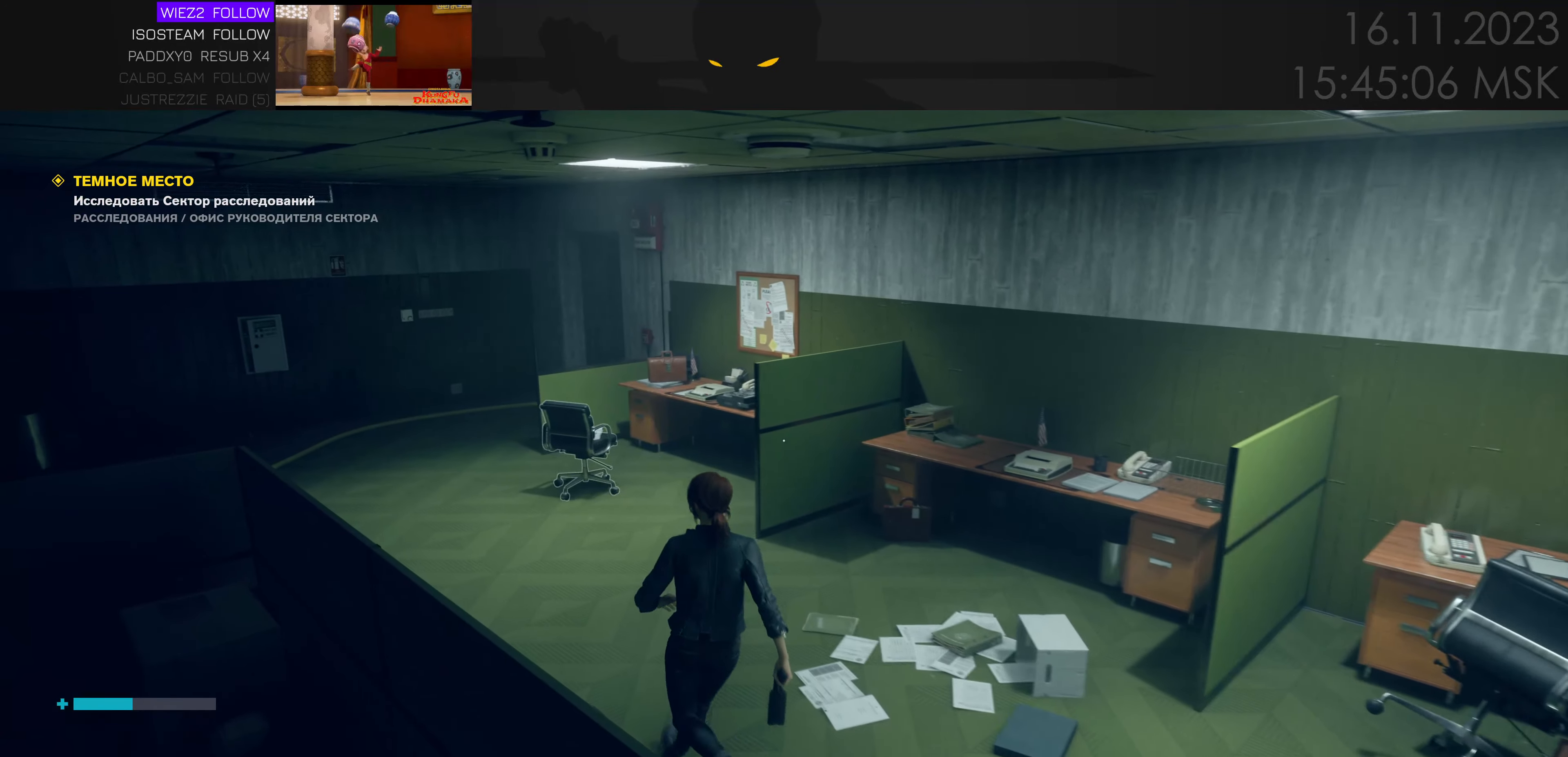
{"keys": ["a", "w"], "events": [[250, "a", "down"], [467, "w", "down"]]}
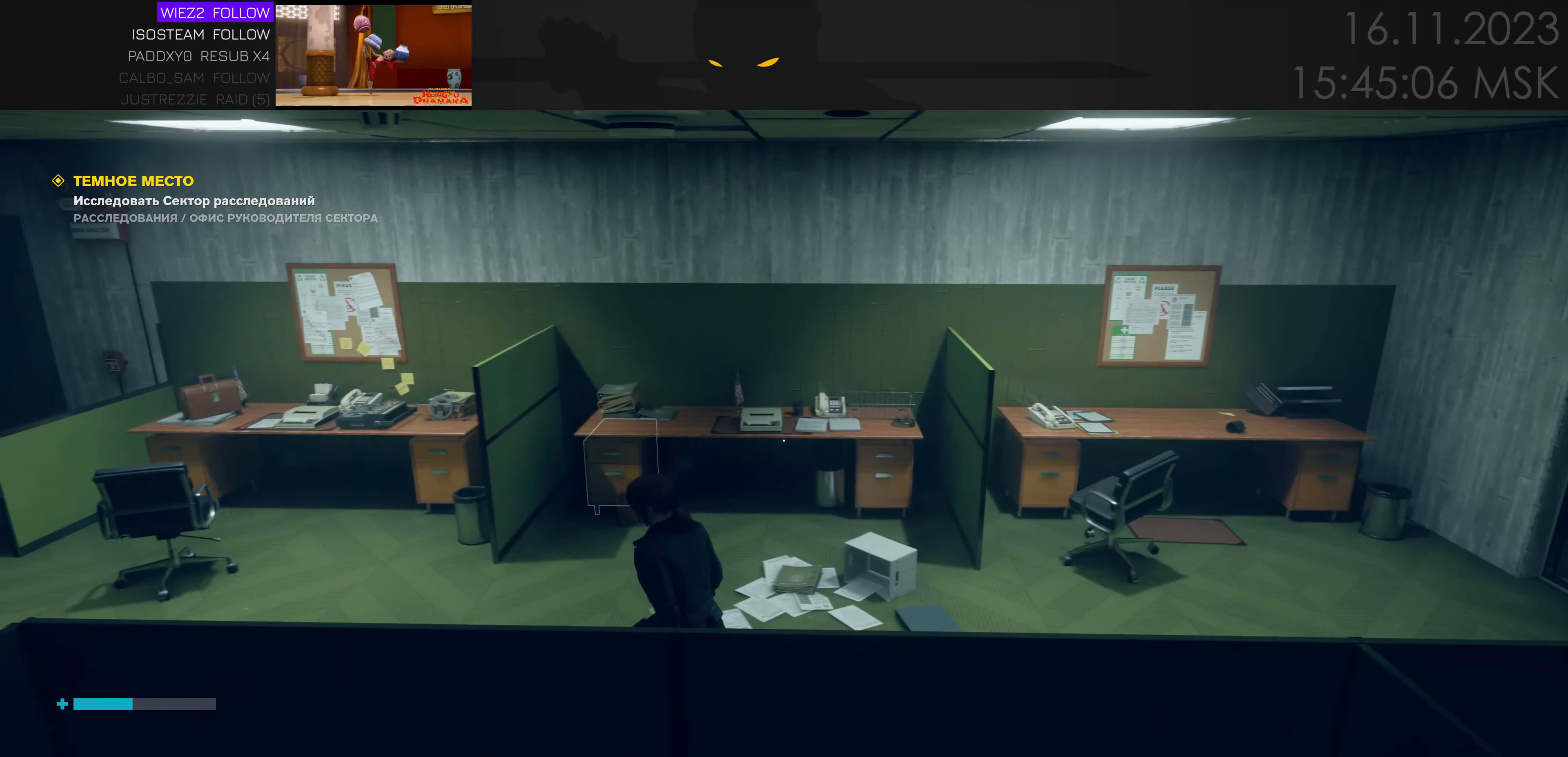
{"keys": ["w"], "events": [[400, "a", "up"]]}
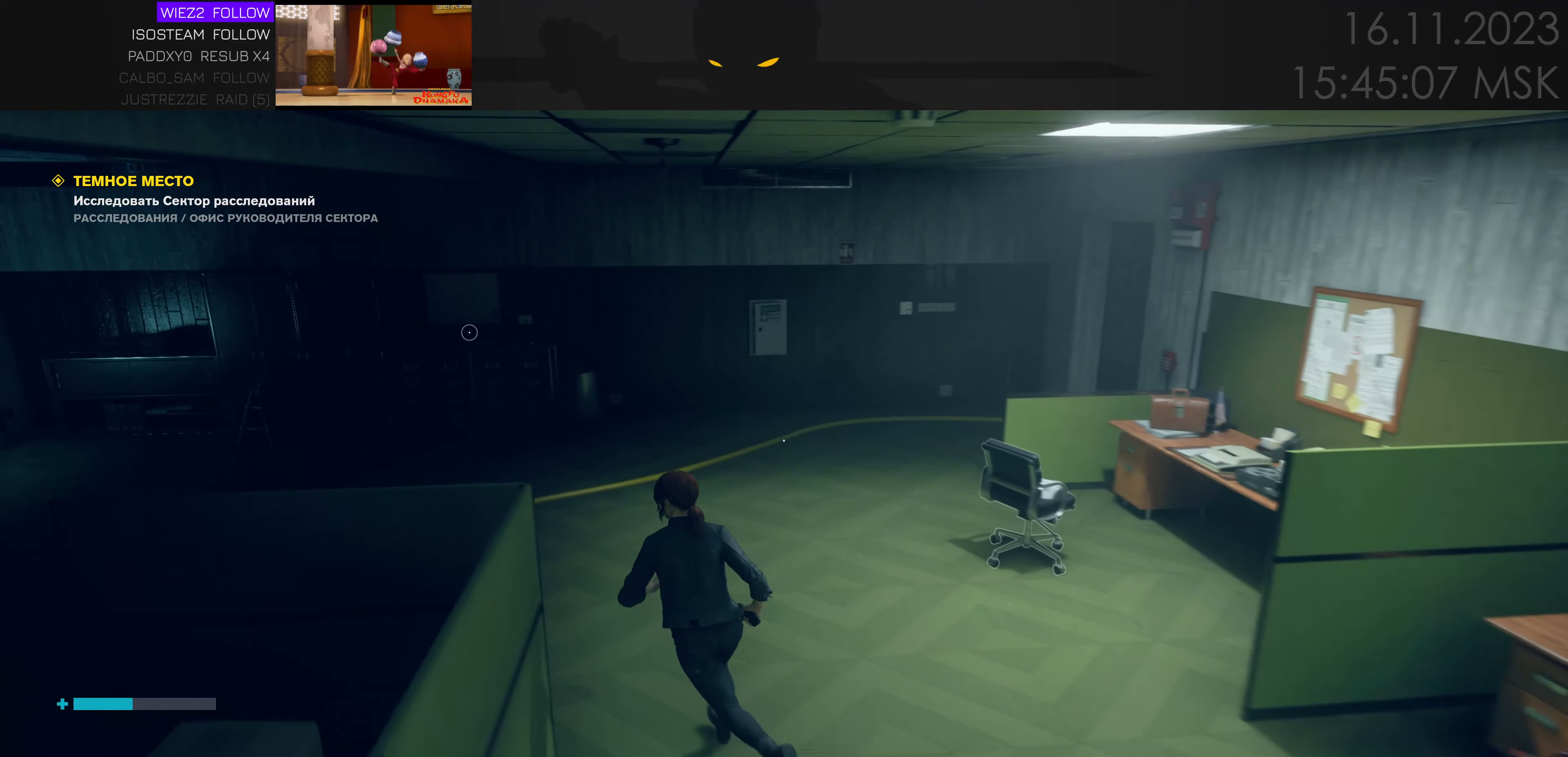
{"keys": ["a", "w"], "events": [[500, "a", "down"]]}
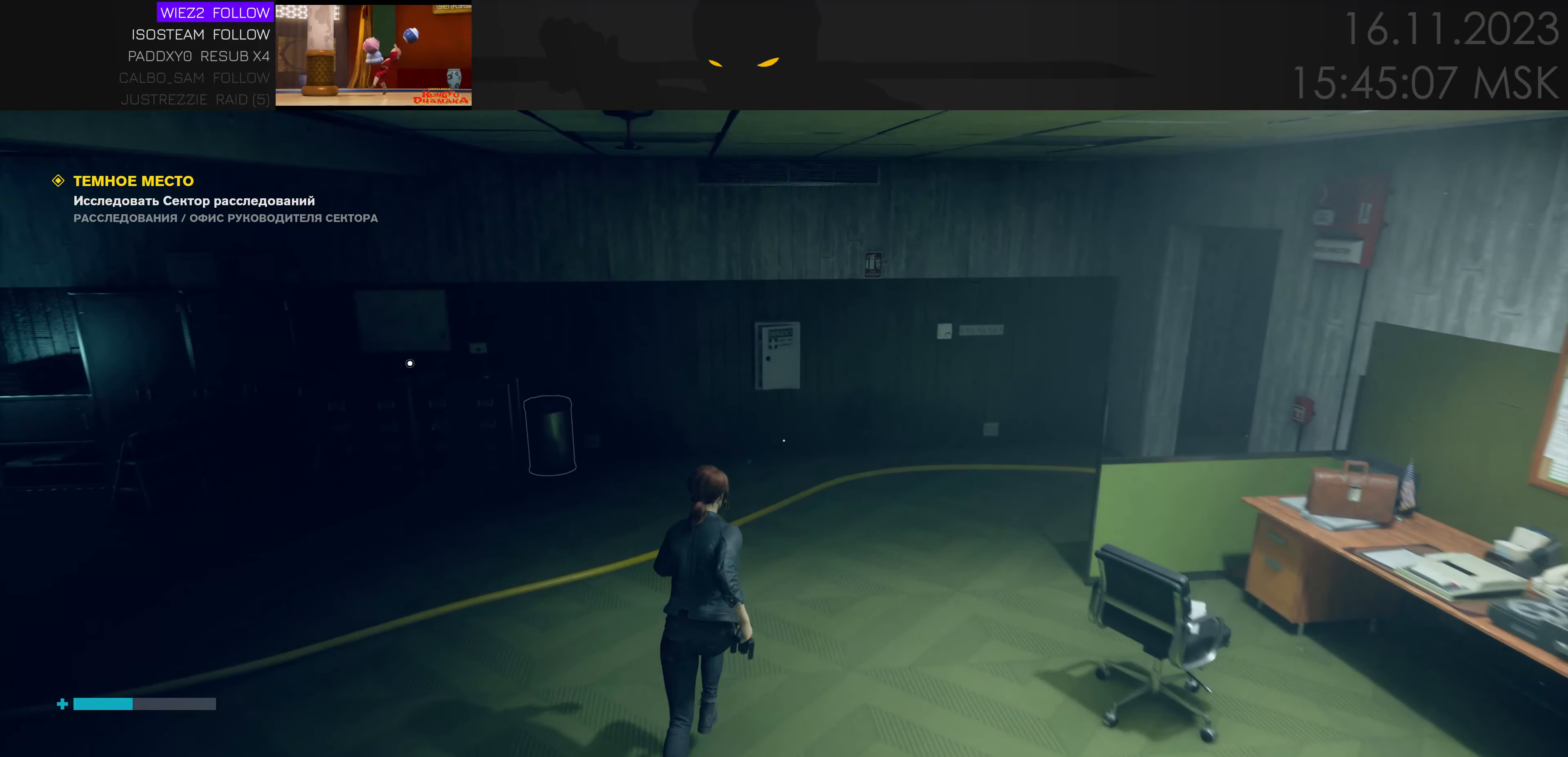
{"keys": ["w"], "events": [[134, "a", "up"]]}
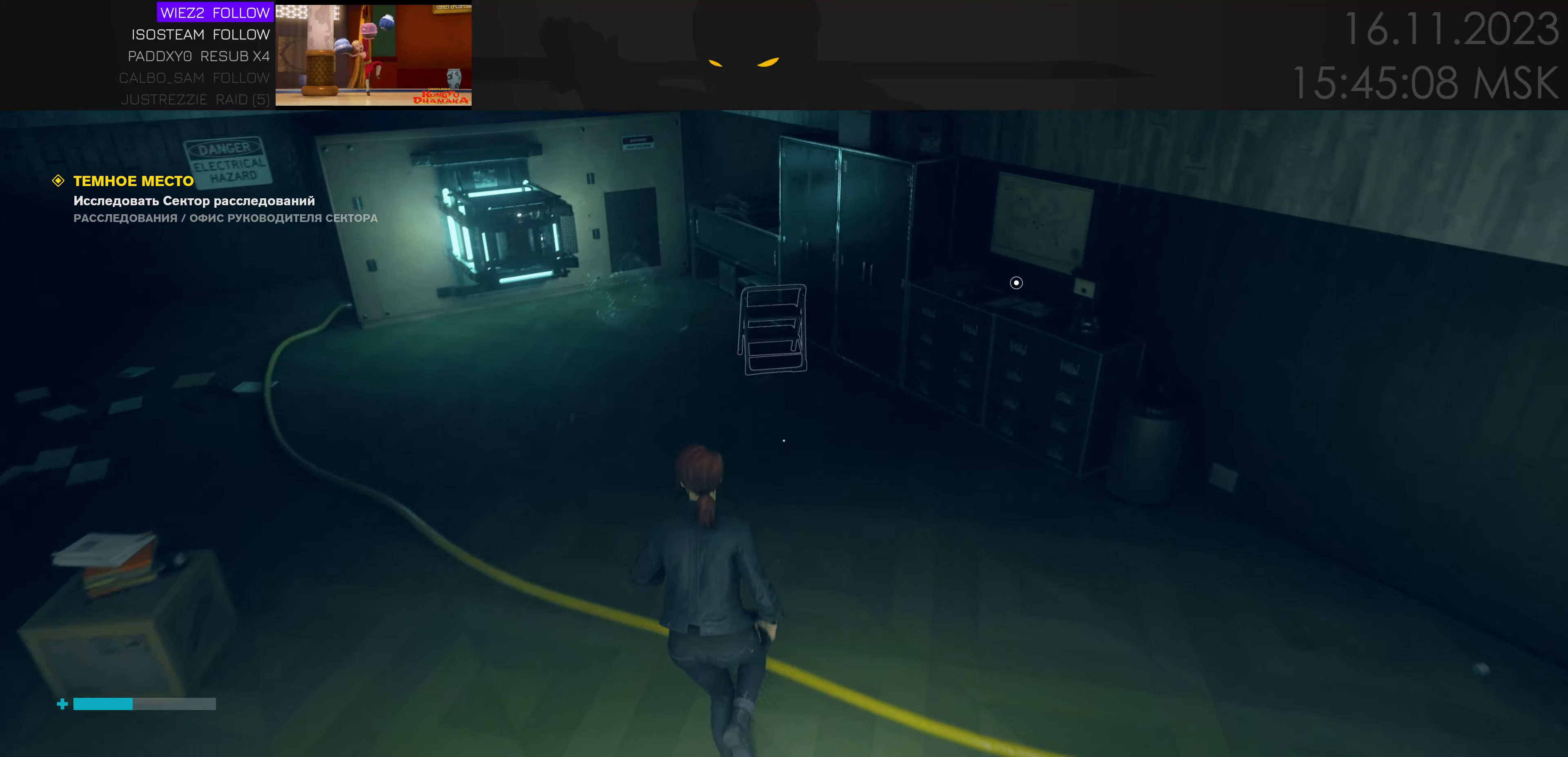
{"keys": [], "events": [[67, "w", "up"]]}
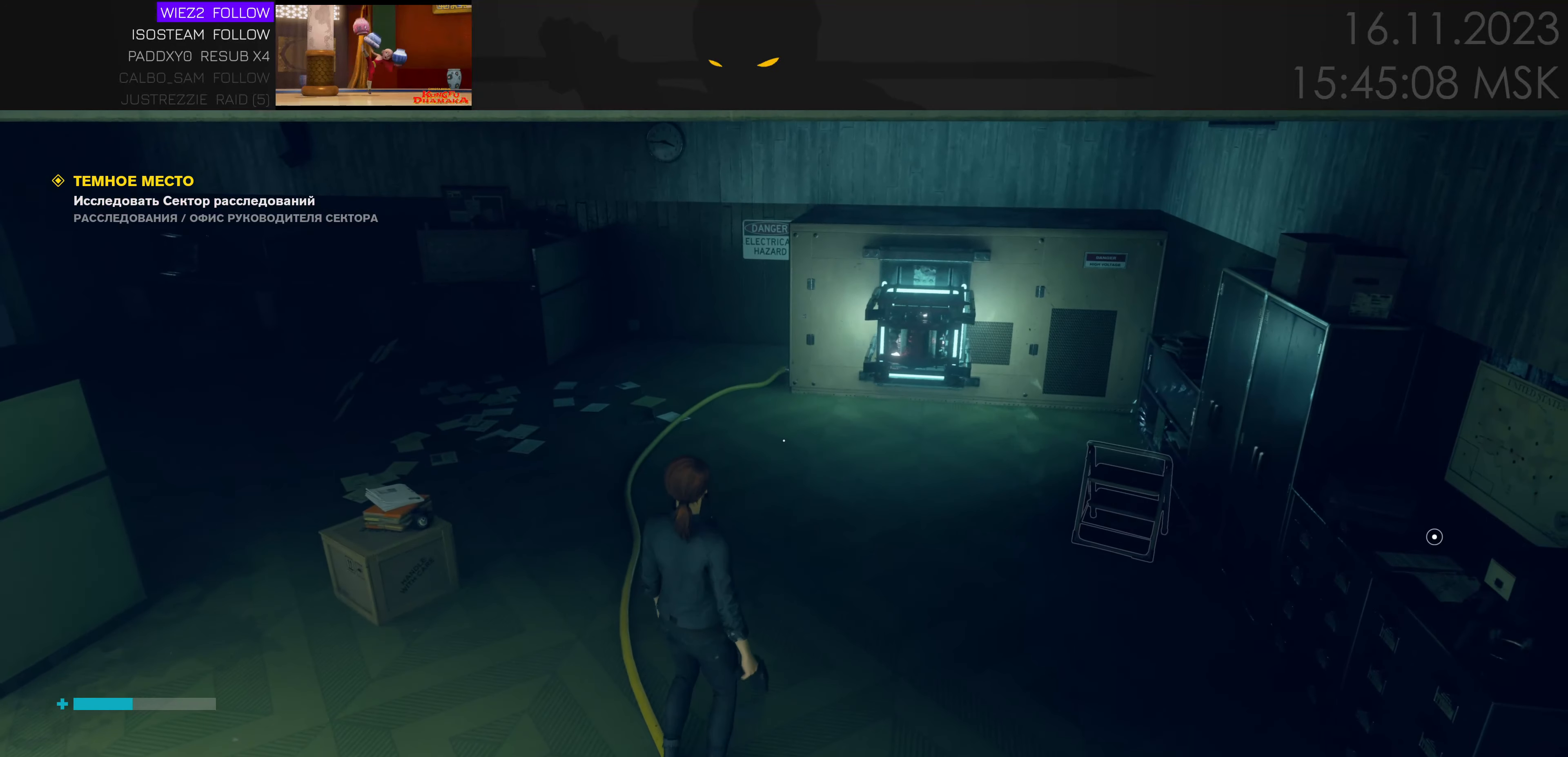
{"keys": [], "events": []}
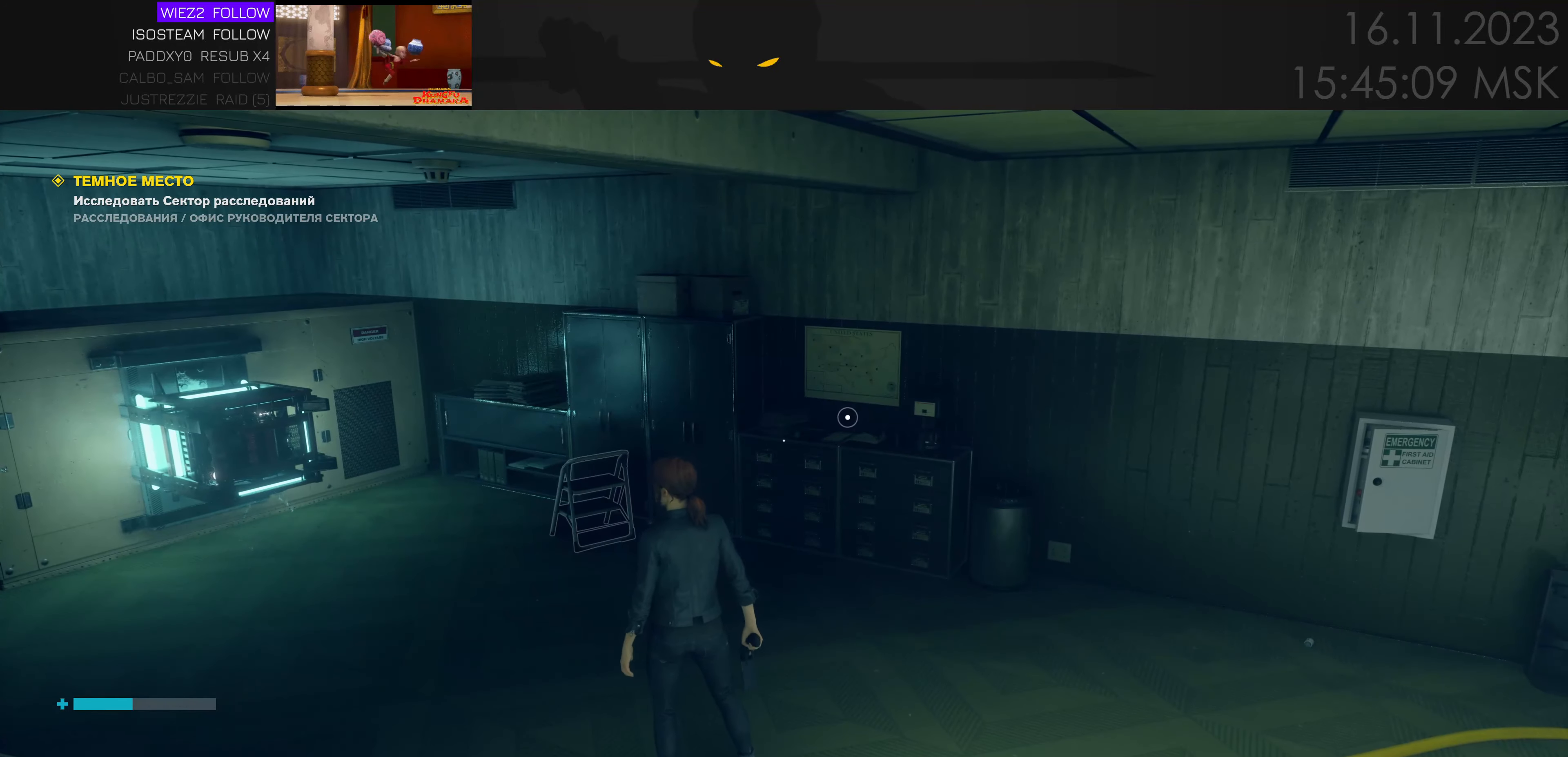
{"keys": ["w"], "events": [[317, "w", "down"]]}
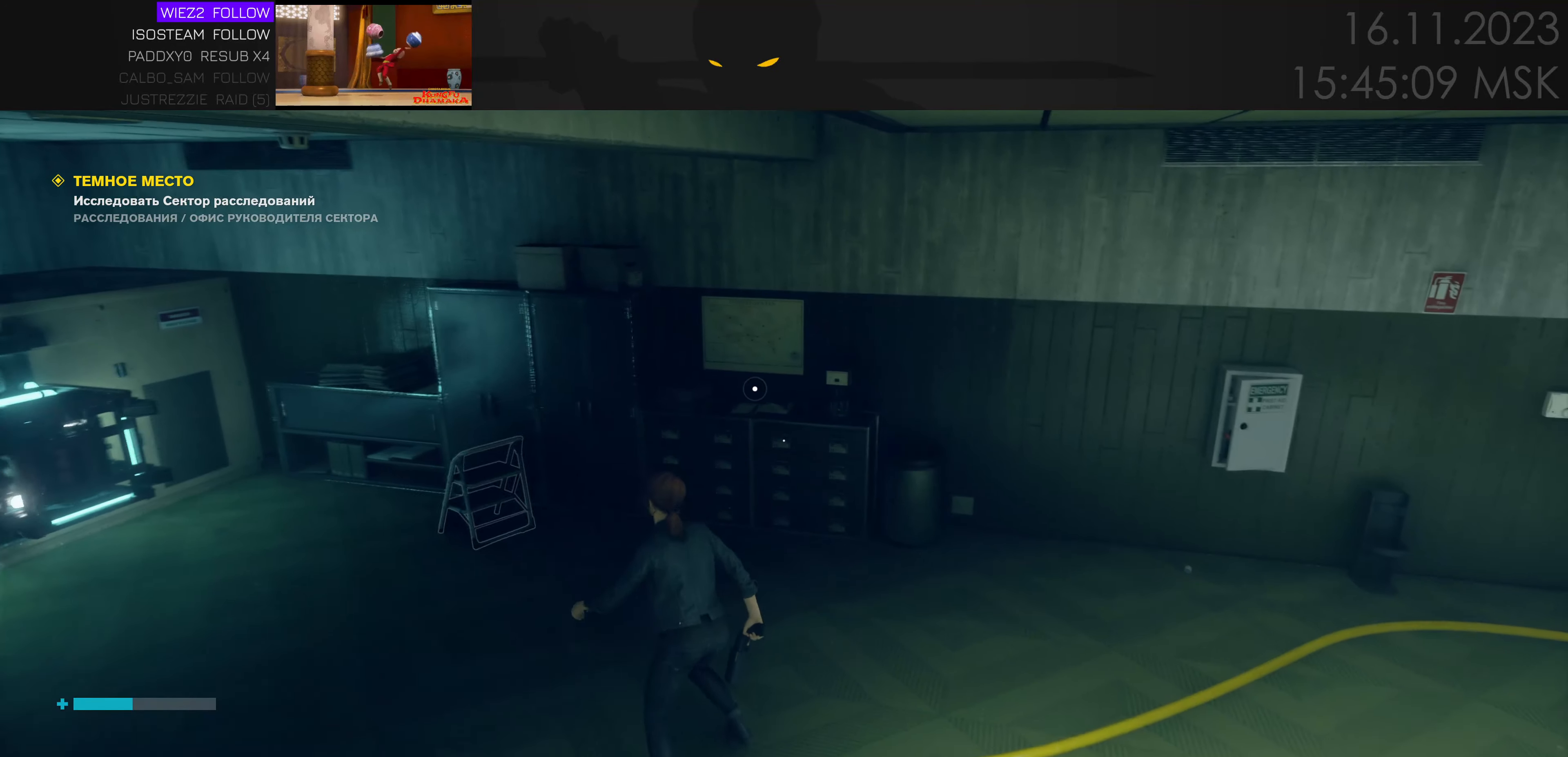
{"keys": [], "events": [[417, "w", "up"]]}
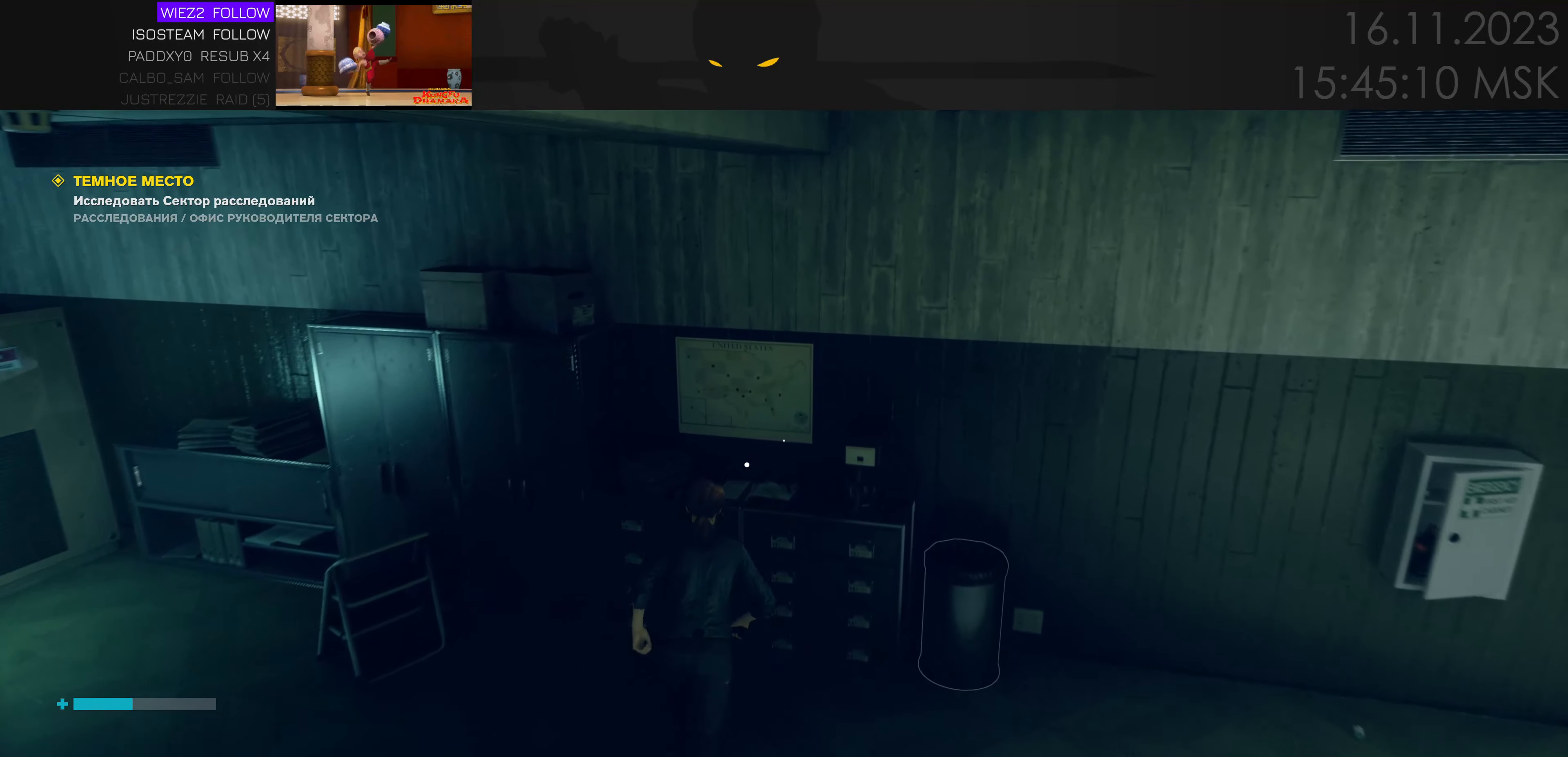
{"keys": ["f"], "events": [[234, "f", "down"]]}
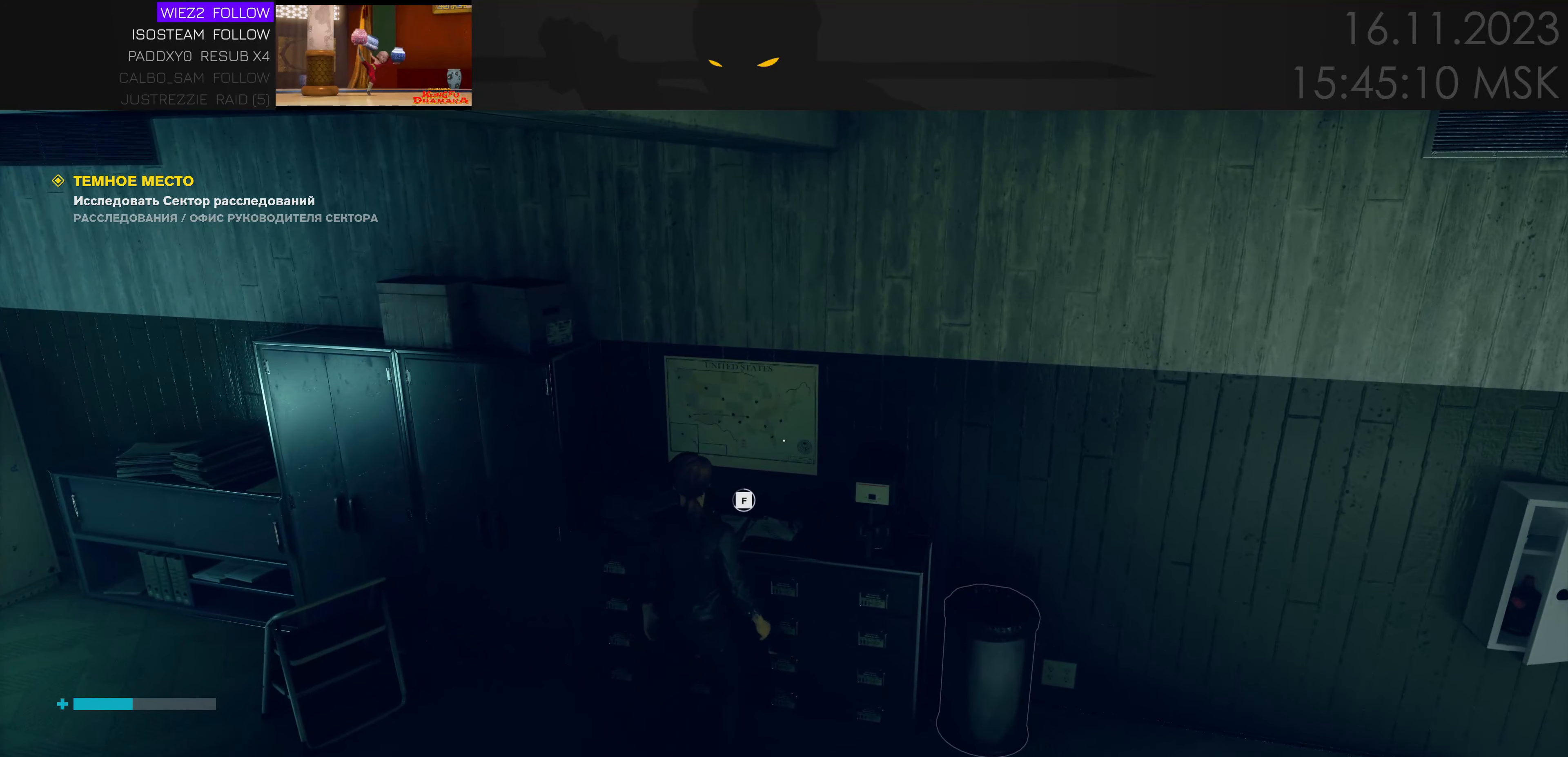
{"keys": [], "events": [[416, "f", "up"]]}